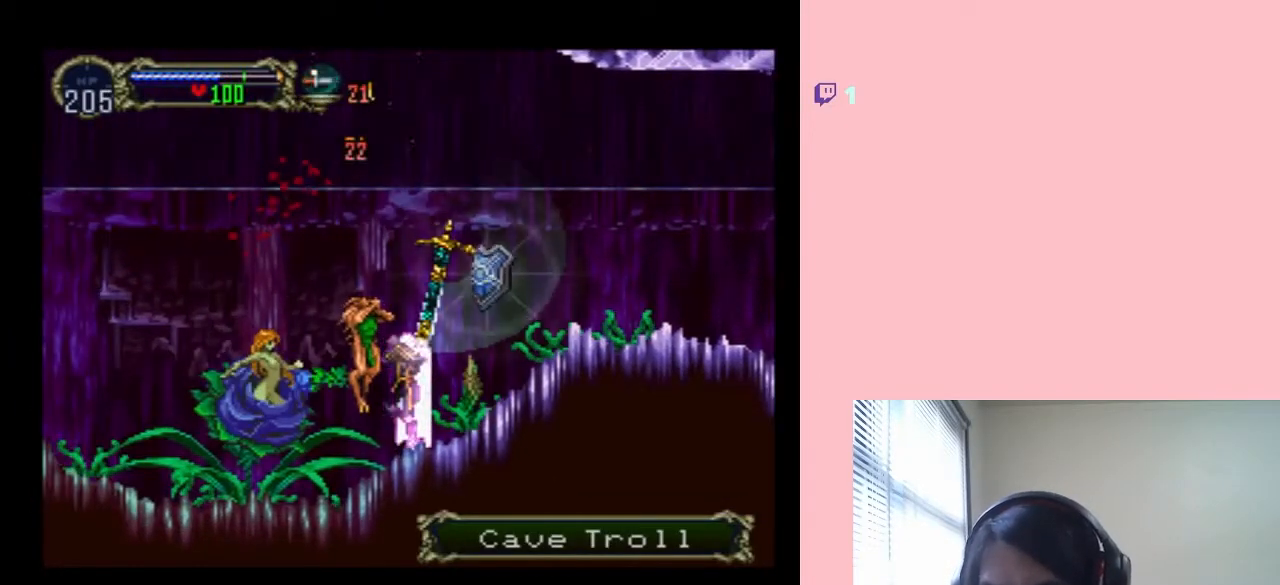
Gameplay with a controller (Nintendo layout); each line is a JSON object with the inputs held at the frame after it (dt_ms = milliseconds from this image to that frame). "events" lists button and stick changes between this image and that frame as [ms after this image, input, new state], when the widget could be followed in between. Not read: HOME L2 L3 R2 R3 Y.
{"dt_ms": 500, "buttons": ["DPAD_DOWN"], "left_stick": "center", "right_stick": "center", "events": []}
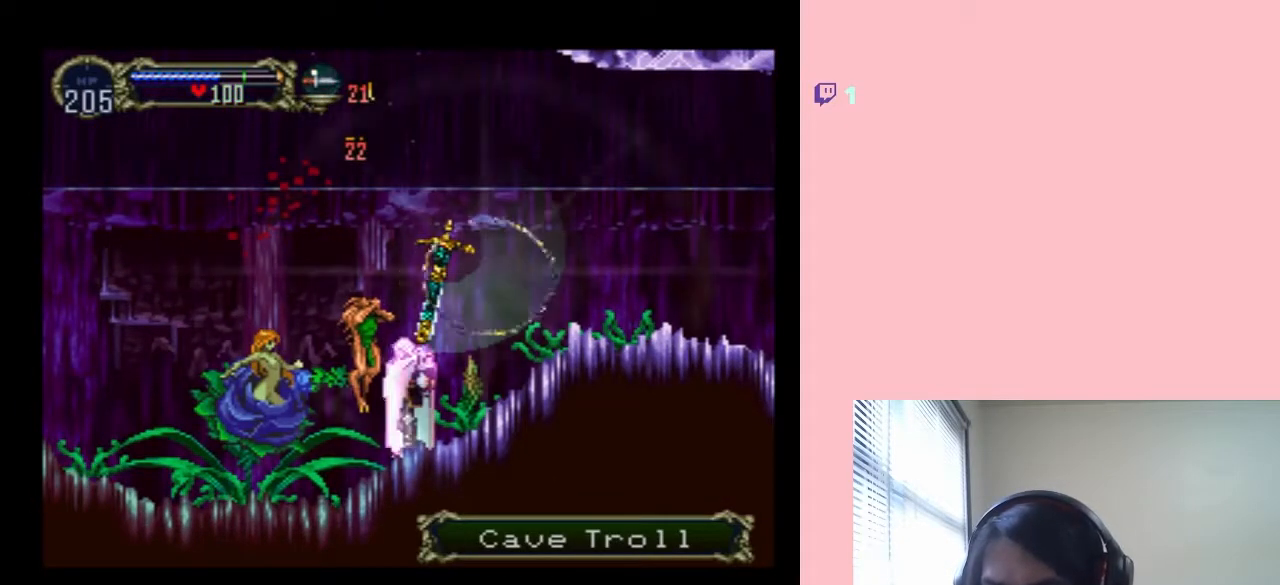
{"dt_ms": 500, "buttons": ["DPAD_DOWN"], "left_stick": "center", "right_stick": "center", "events": []}
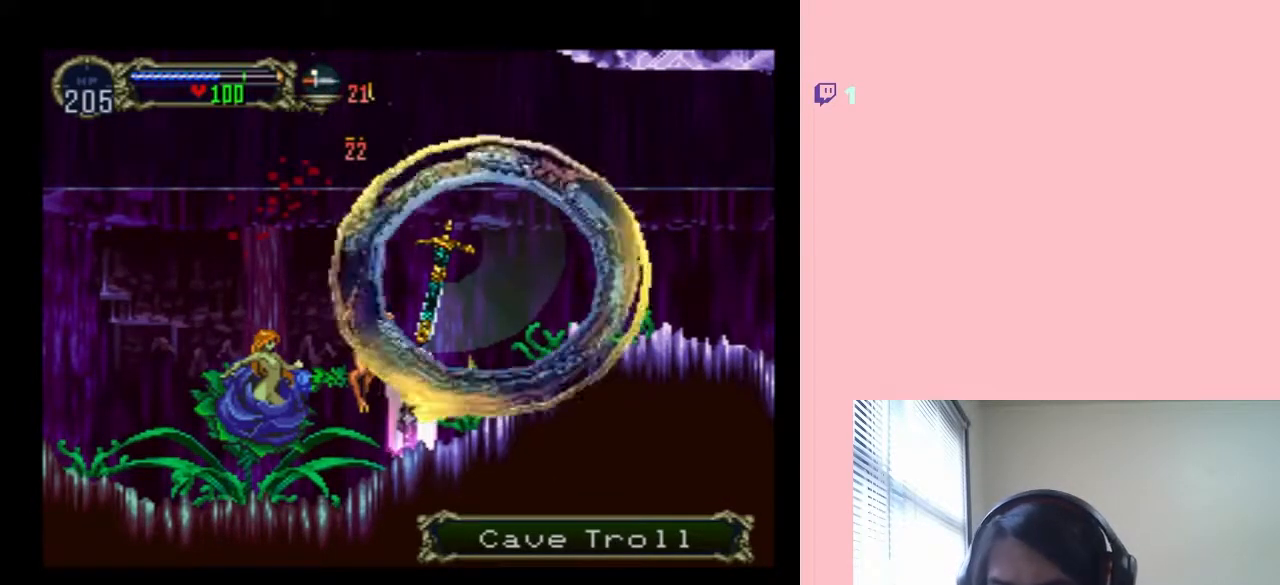
{"dt_ms": 500, "buttons": ["DPAD_DOWN"], "left_stick": "center", "right_stick": "center", "events": []}
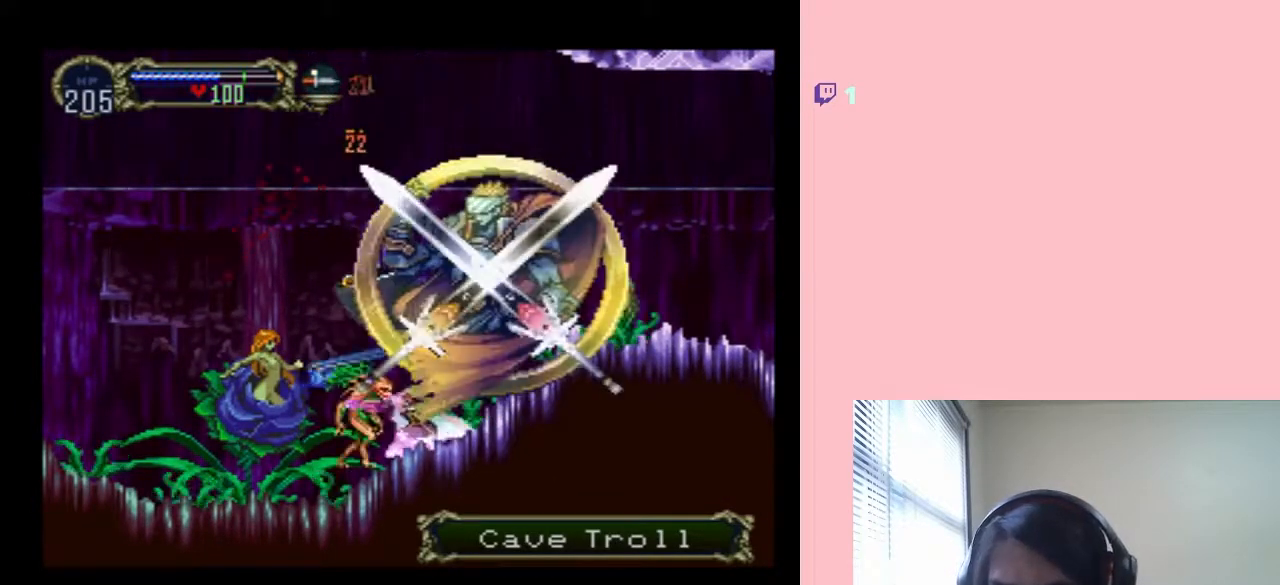
{"dt_ms": 500, "buttons": ["DPAD_DOWN"], "left_stick": "center", "right_stick": "center", "events": []}
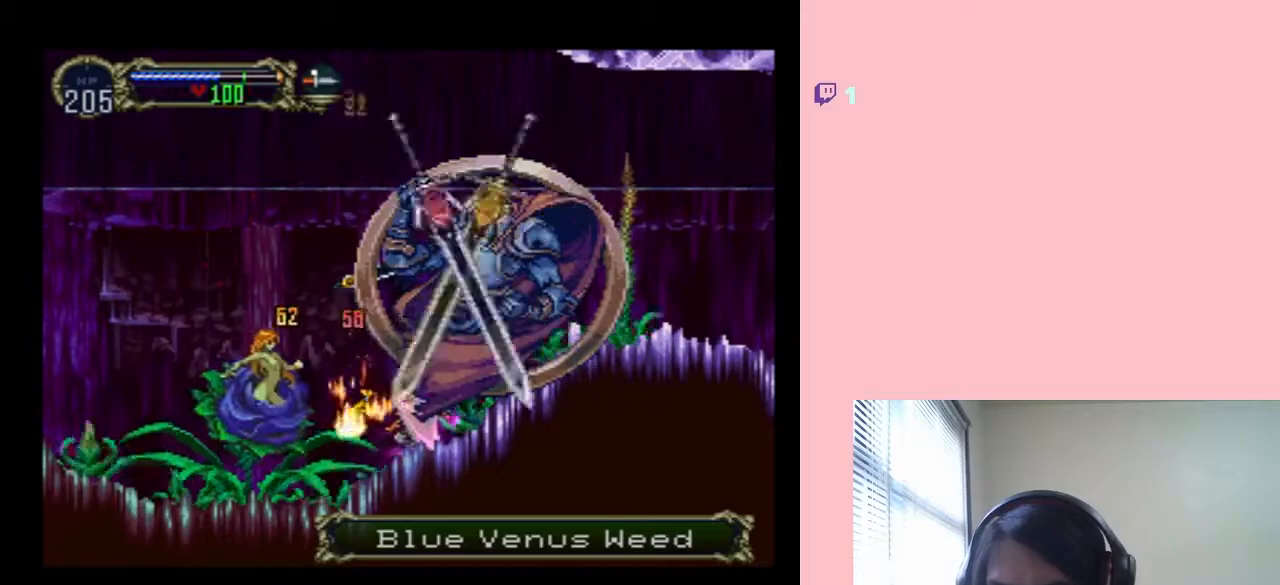
{"dt_ms": 500, "buttons": ["DPAD_DOWN"], "left_stick": "center", "right_stick": "center", "events": []}
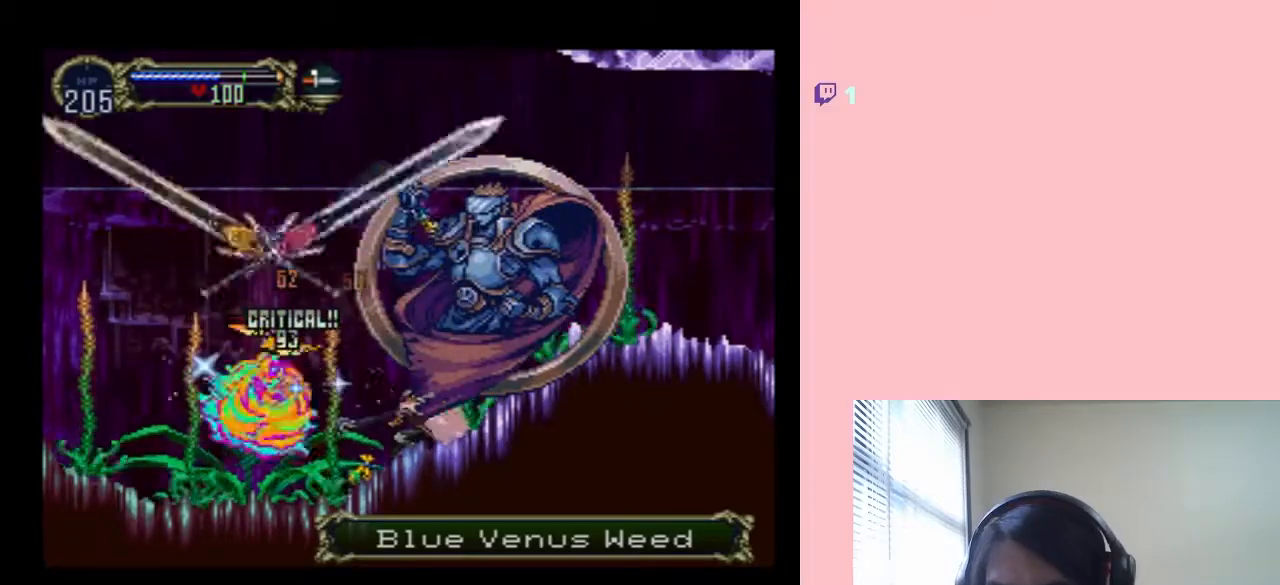
{"dt_ms": 500, "buttons": ["DPAD_DOWN"], "left_stick": "center", "right_stick": "center", "events": []}
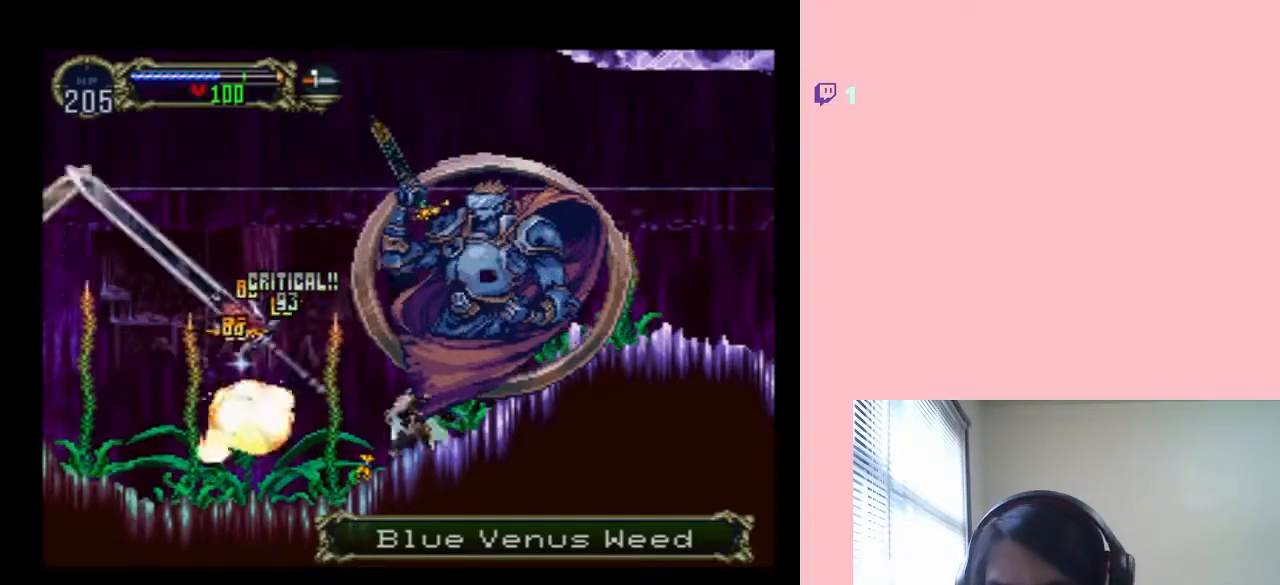
{"dt_ms": 1000, "buttons": ["DPAD_DOWN"], "left_stick": "center", "right_stick": "center", "events": [[533, "DPAD_DOWN", "up"], [967, "DPAD_DOWN", "down"]]}
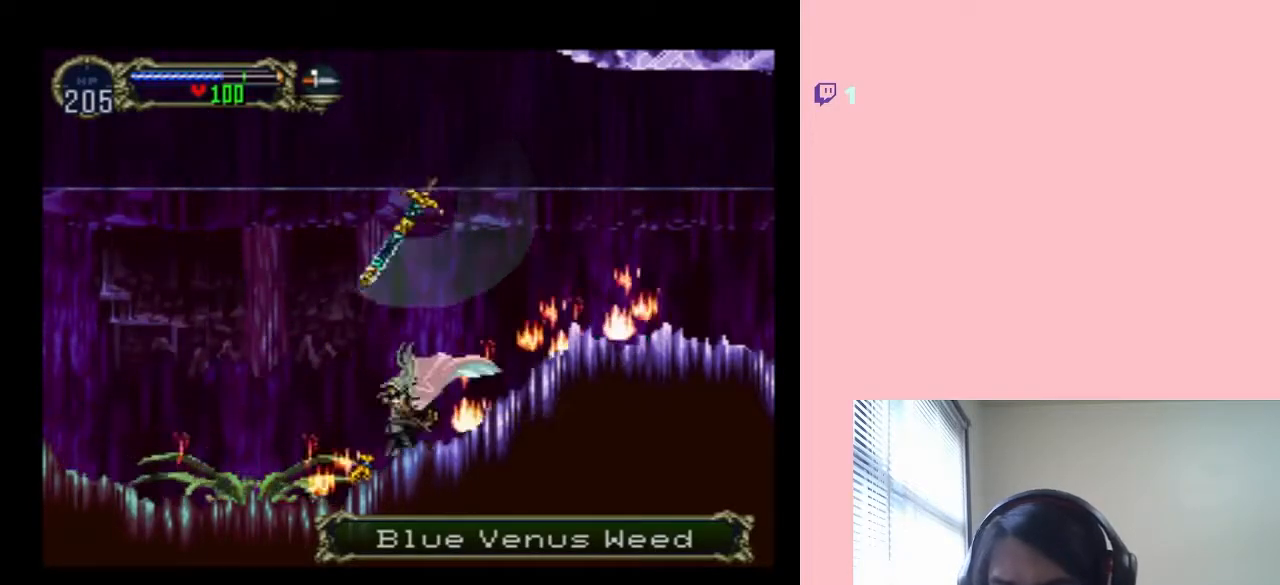
{"dt_ms": 500, "buttons": ["B", "DPAD_UP"], "left_stick": "center", "right_stick": "center", "events": [[150, "B", "down"], [150, "DPAD_DOWN", "up"], [150, "DPAD_UP", "down"]]}